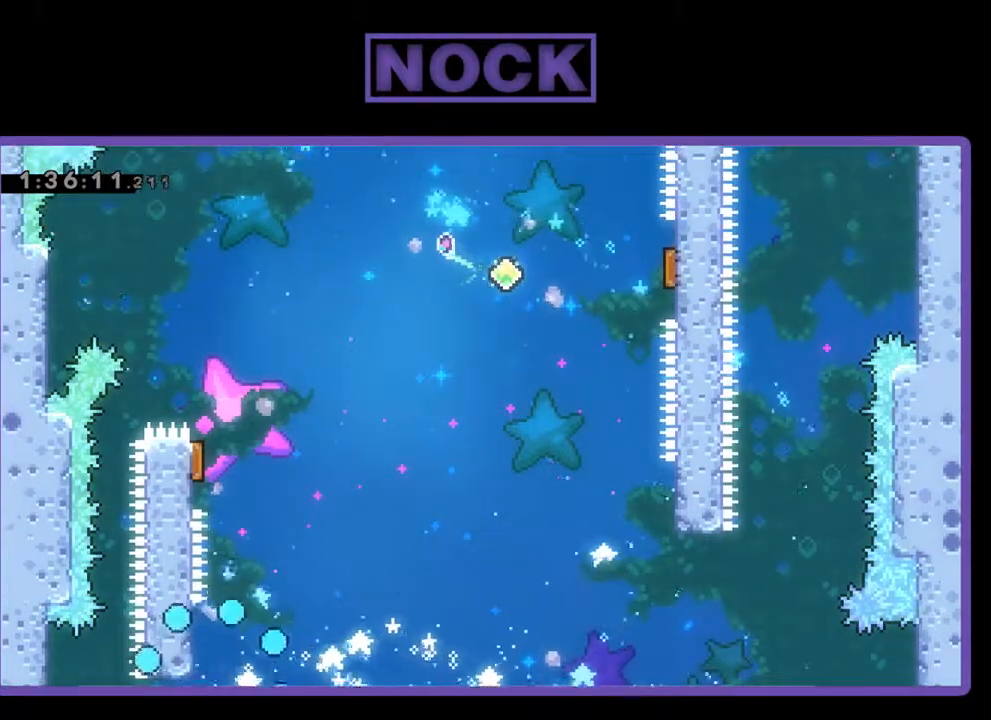
Gameplay with a controller (PlayStation layout); each line is a JSON object with the inputs held at the frame after it. "events" lists button and stick changes between this image and that frame as [ms after this image, input, new state], when the widget could be followed in between. Not read: right_stick.
{"buttons": [], "left_stick": "center", "events": []}
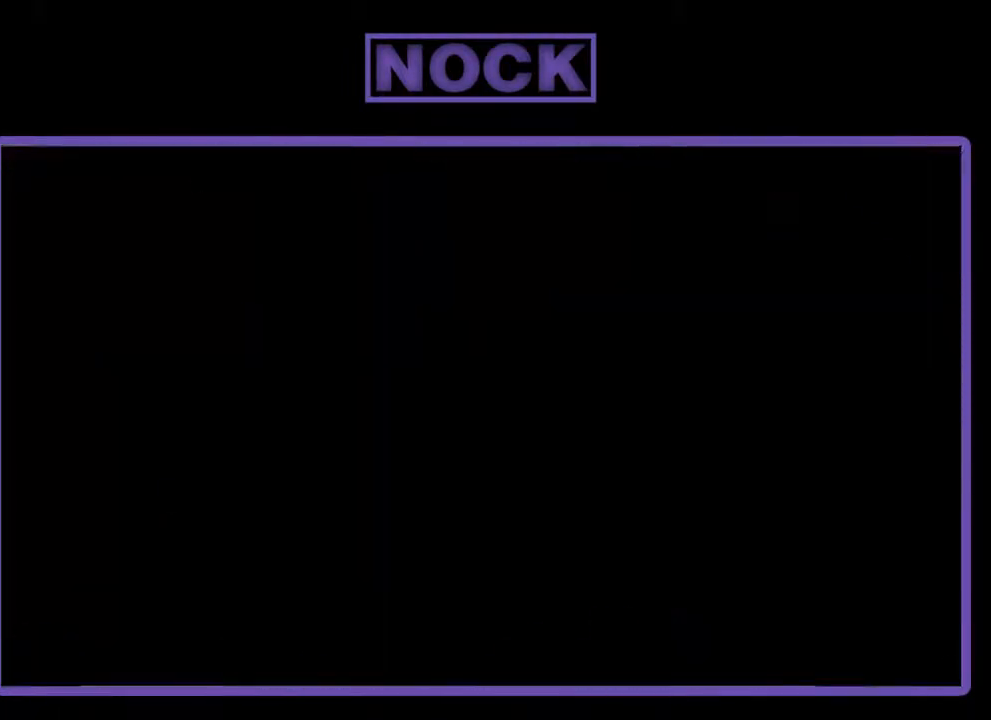
{"buttons": [], "left_stick": "center", "events": []}
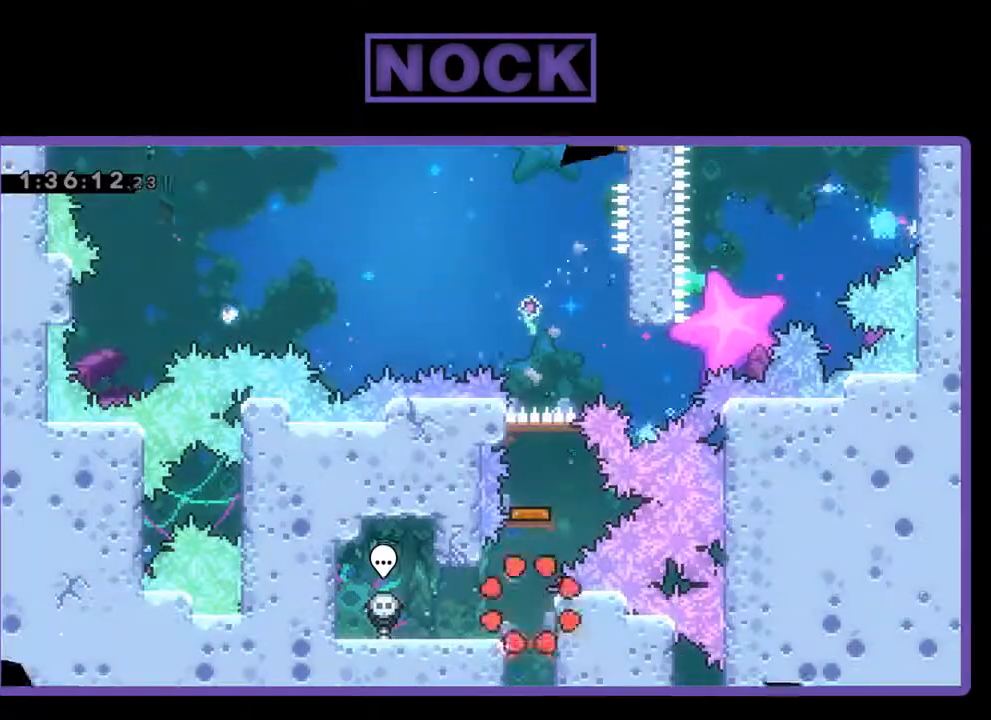
{"buttons": [], "left_stick": "center", "events": []}
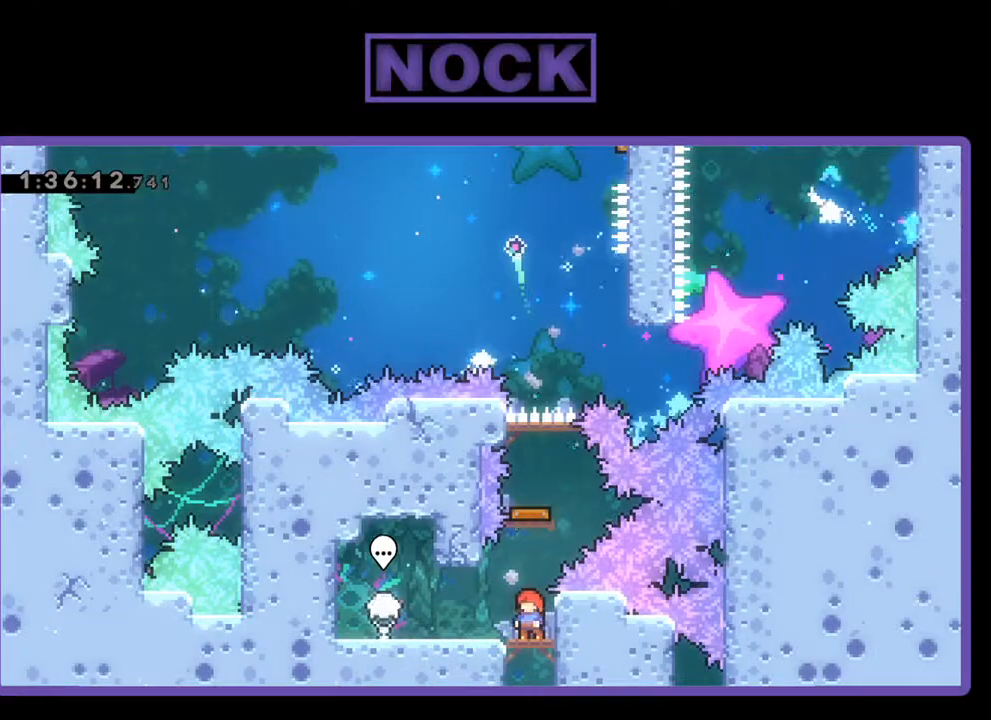
{"buttons": [], "left_stick": "center", "events": [[100, "CIRCLE", "down"], [133, "DPAD_UP", "down"], [300, "CIRCLE", "up"], [400, "DPAD_UP", "up"]]}
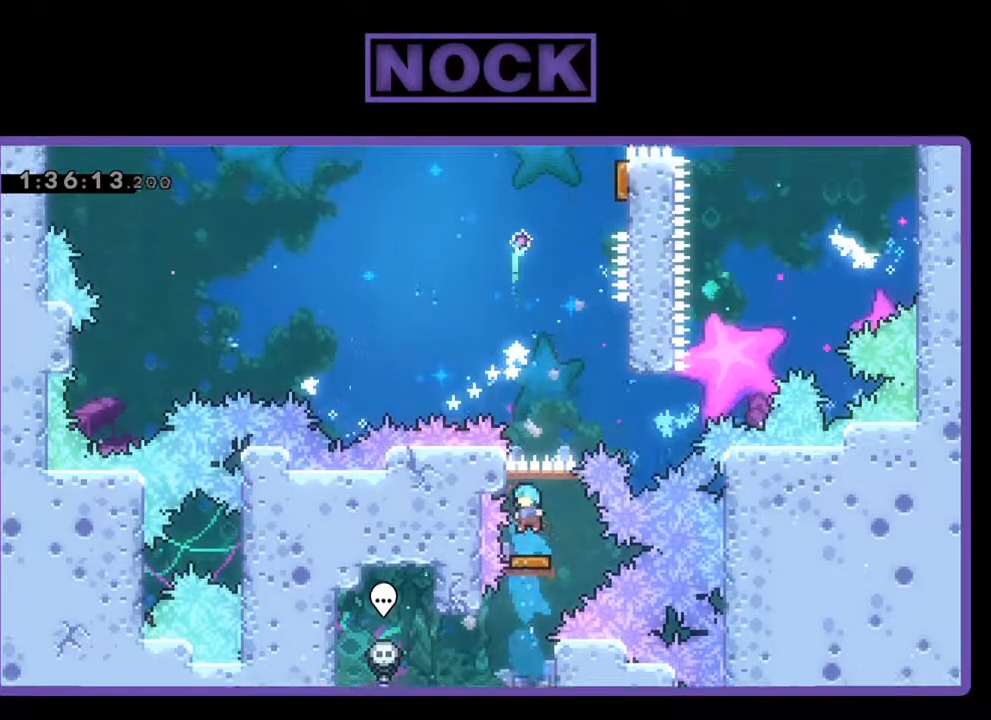
{"buttons": ["R2", "DPAD_RIGHT"], "left_stick": "center", "events": [[100, "R2", "down"], [333, "DPAD_RIGHT", "down"]]}
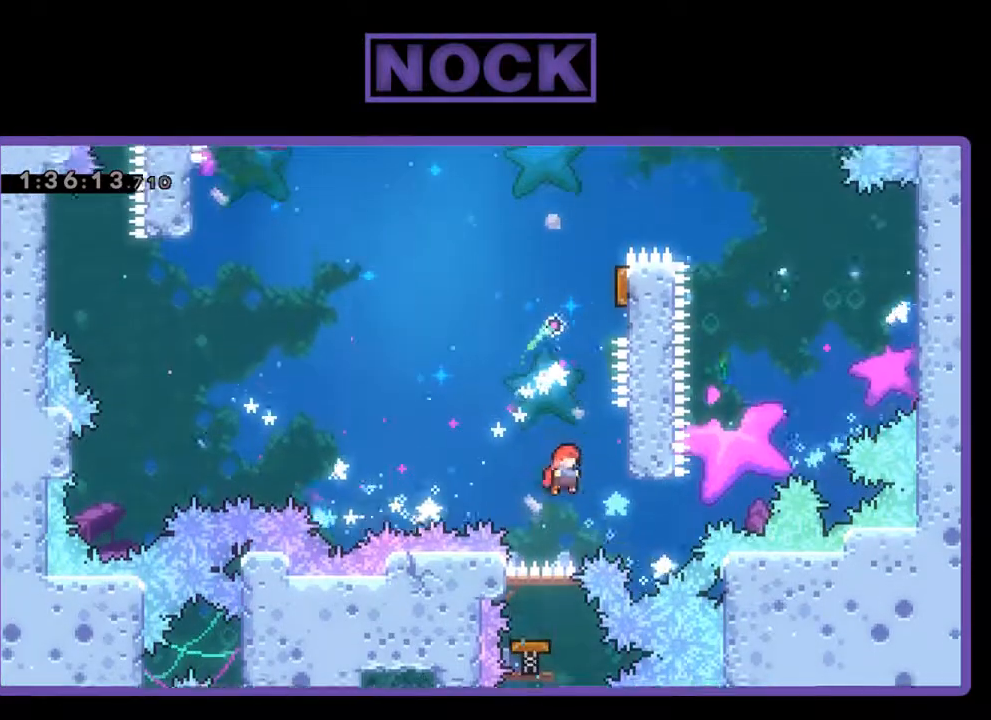
{"buttons": ["DPAD_UP"], "left_stick": "center", "events": [[167, "DPAD_UP", "down"], [200, "CROSS", "down"], [333, "DPAD_RIGHT", "up"], [400, "CROSS", "up"], [500, "R2", "up"]]}
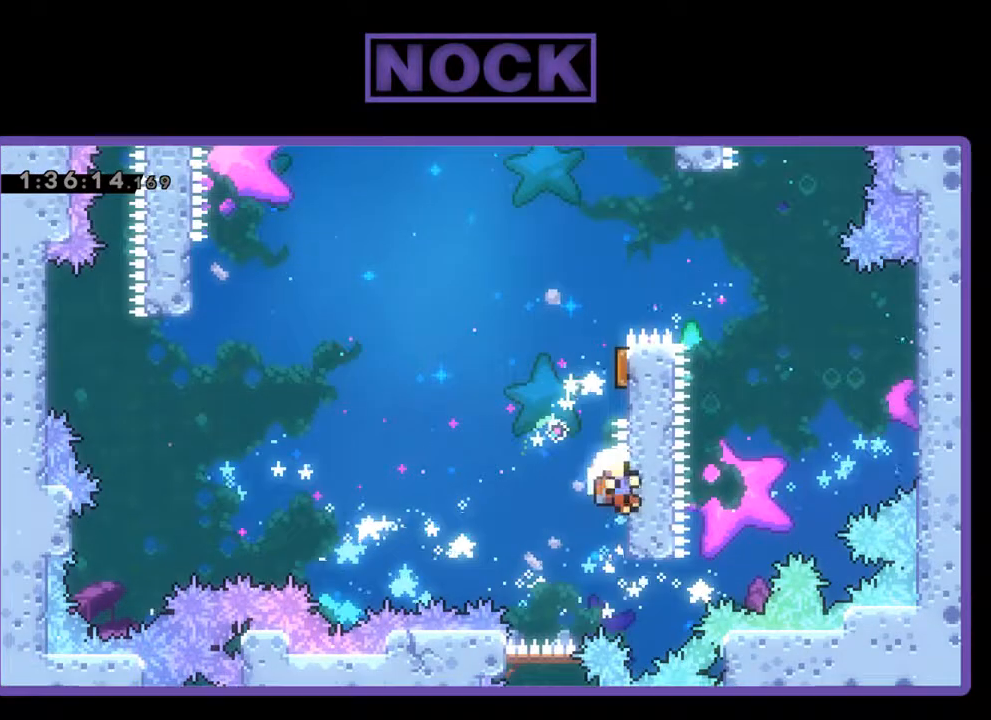
{"buttons": [], "left_stick": "center", "events": [[67, "CIRCLE", "down"], [133, "DPAD_LEFT", "down"], [133, "R2", "down"], [300, "DPAD_UP", "up"], [333, "CIRCLE", "up"], [333, "DPAD_LEFT", "up"], [367, "R2", "up"]]}
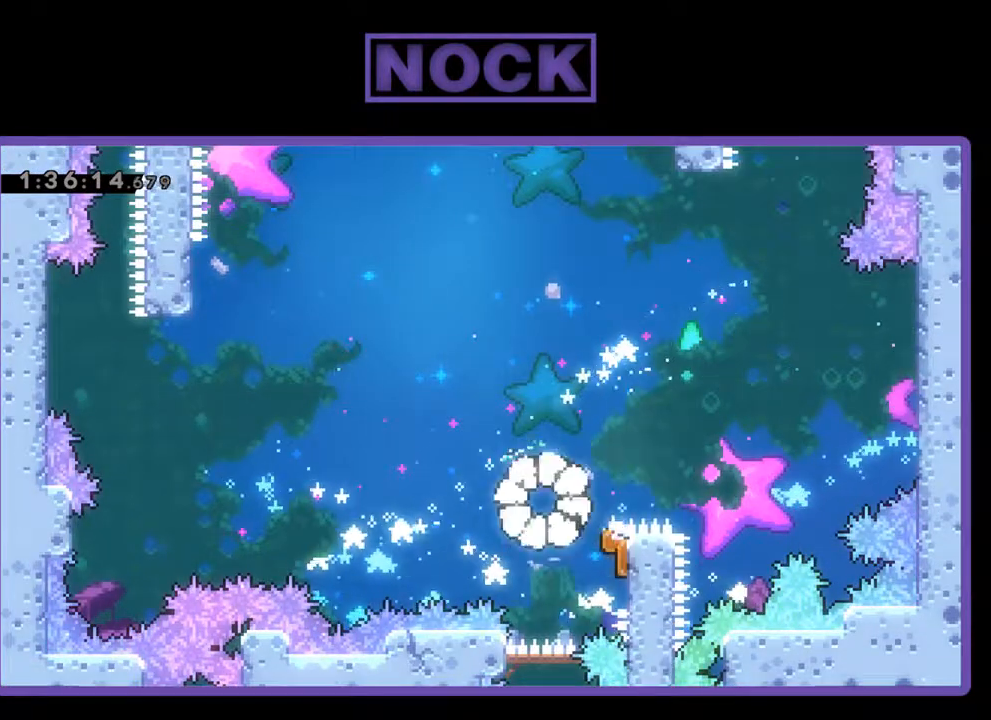
{"buttons": [], "left_stick": "center", "events": []}
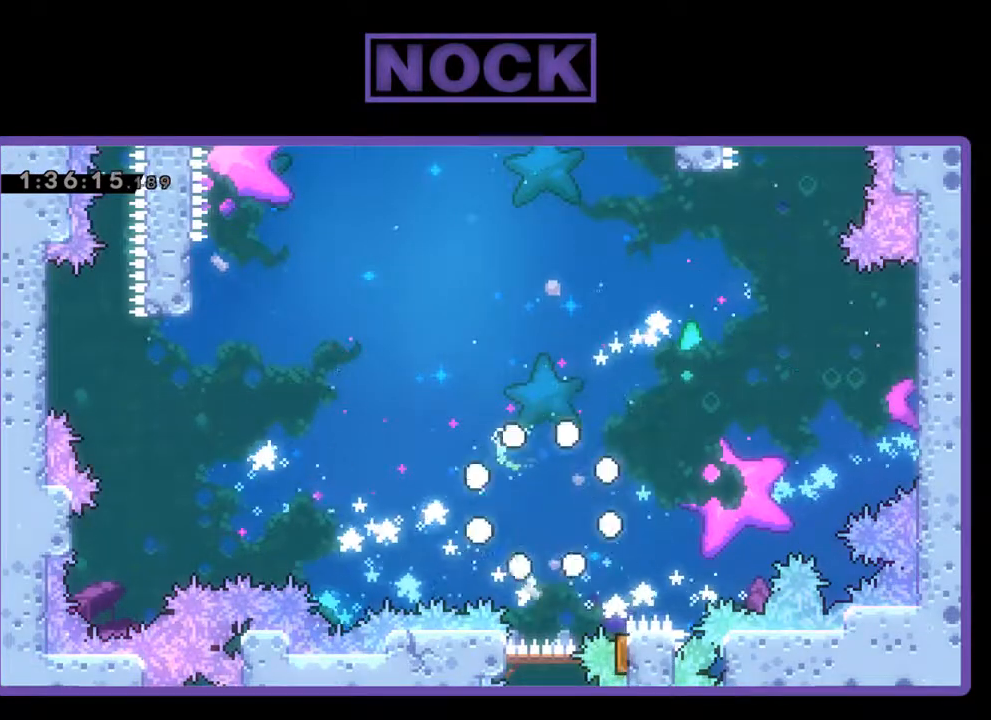
{"buttons": [], "left_stick": "center", "events": []}
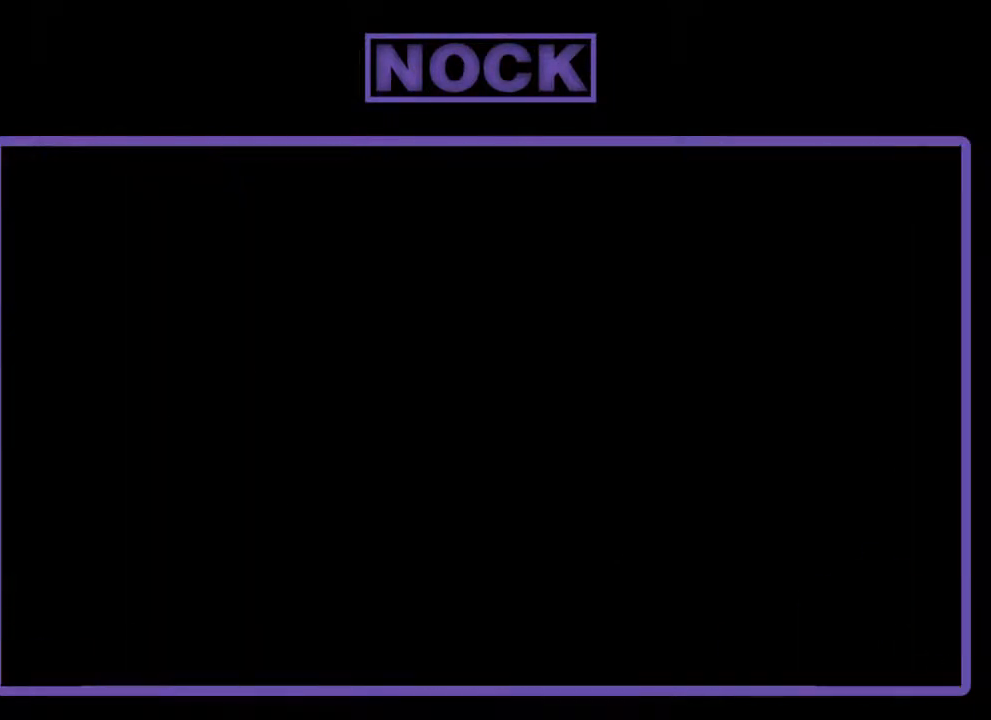
{"buttons": [], "left_stick": "center", "events": []}
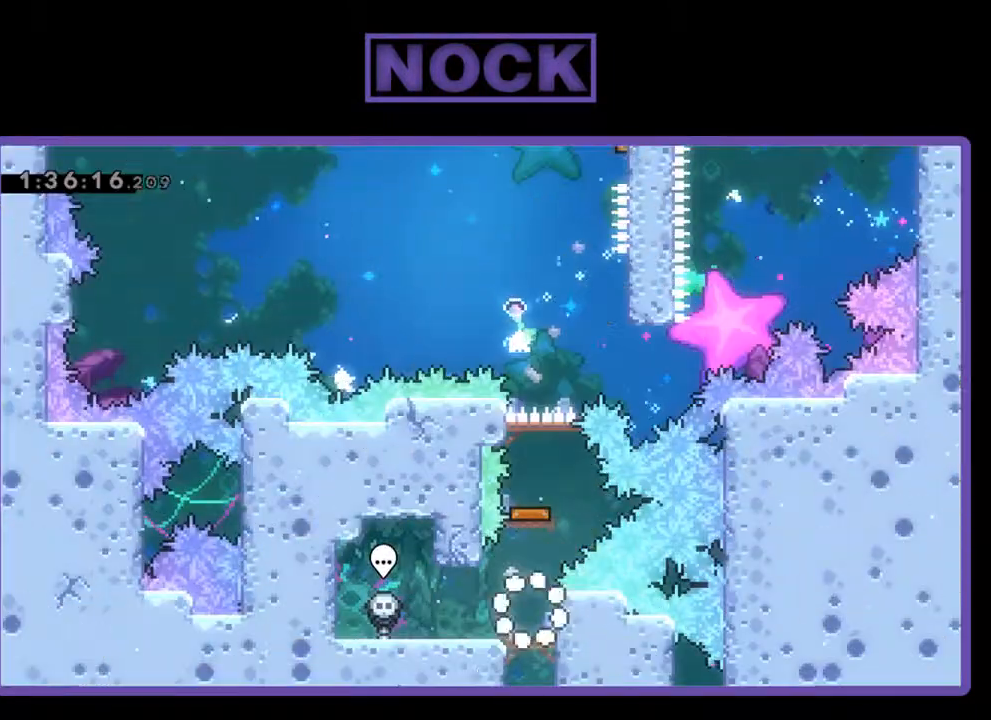
{"buttons": ["CIRCLE", "DPAD_UP"], "left_stick": "center", "events": [[267, "CIRCLE", "down"], [267, "DPAD_UP", "down"]]}
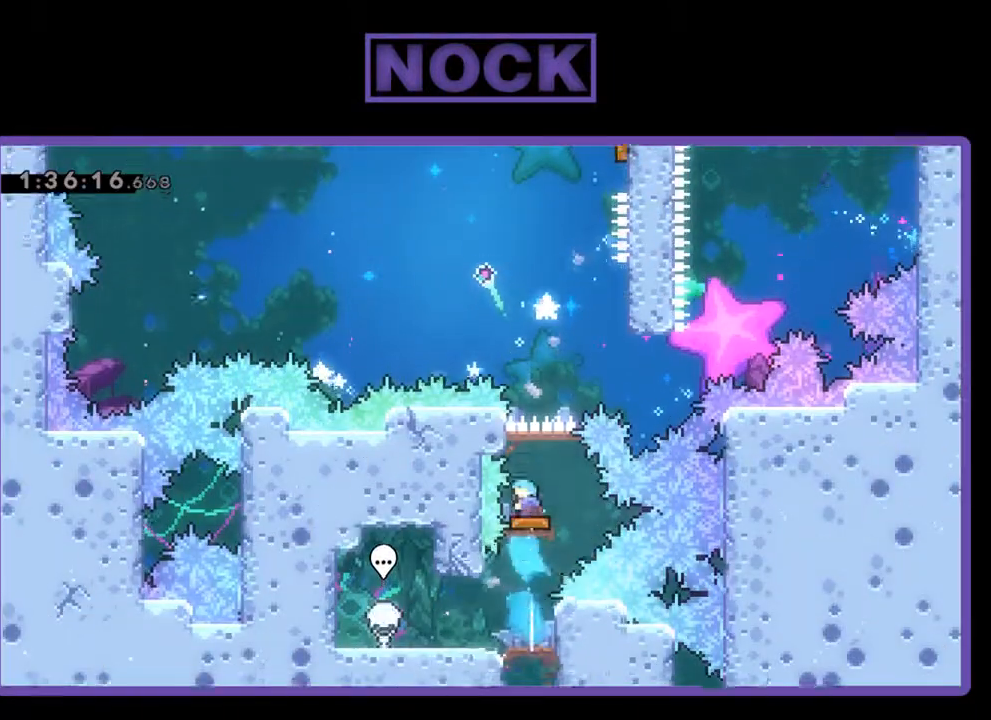
{"buttons": ["DPAD_RIGHT"], "left_stick": "center", "events": [[33, "DPAD_UP", "up"], [100, "CIRCLE", "up"], [467, "DPAD_RIGHT", "down"]]}
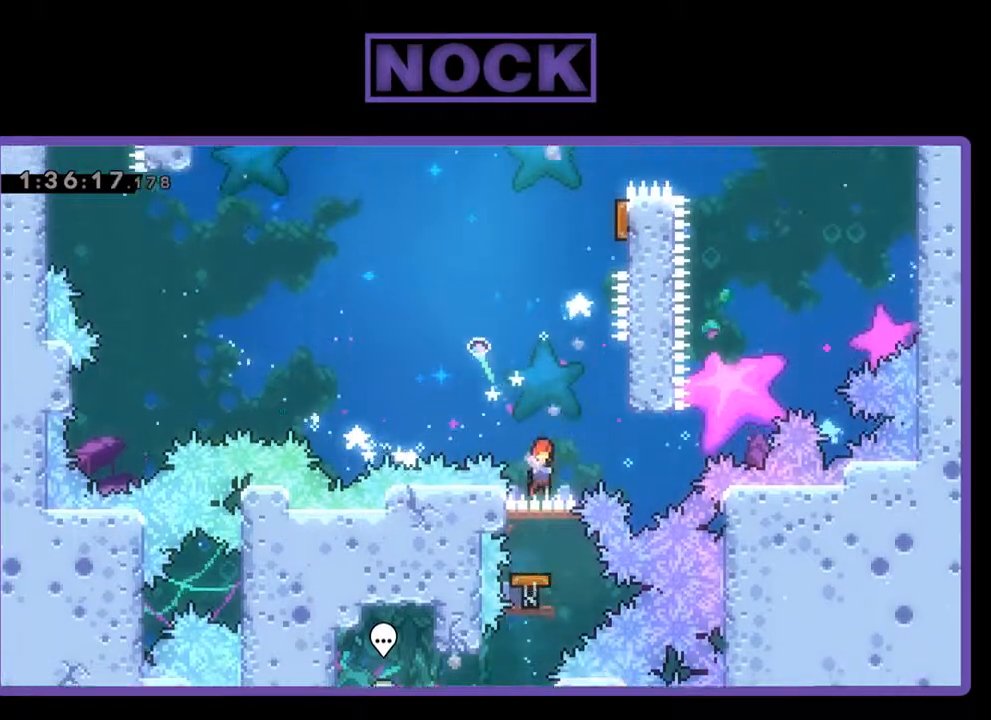
{"buttons": ["CROSS", "R2"], "left_stick": "center", "events": [[333, "CROSS", "down"], [467, "DPAD_RIGHT", "up"], [500, "R2", "down"]]}
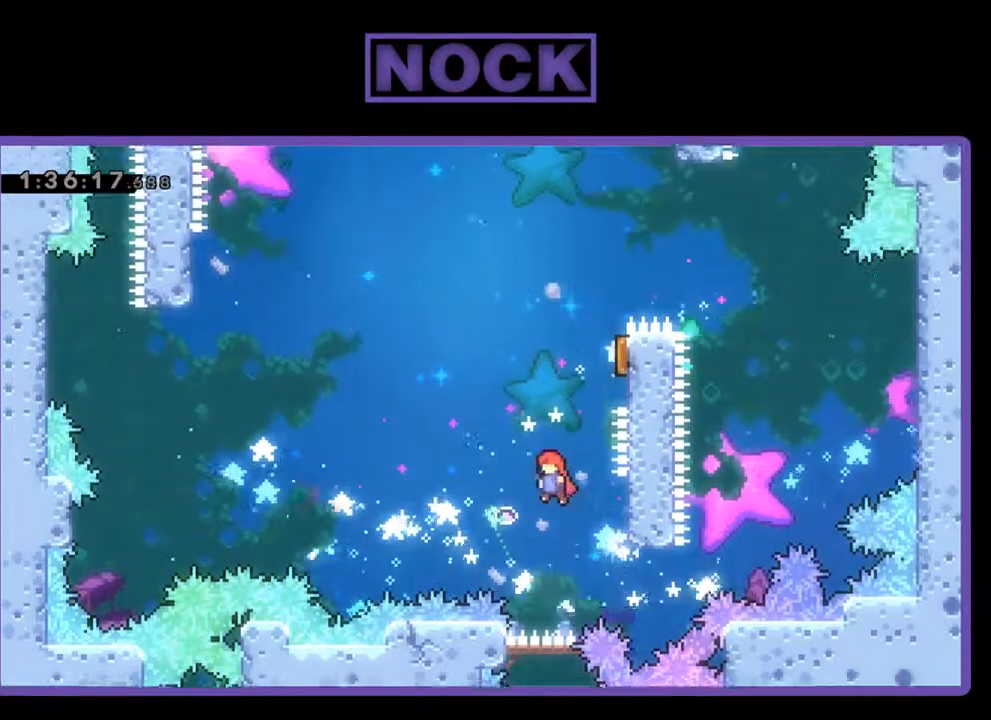
{"buttons": ["R2", "DPAD_UP", "DPAD_RIGHT"], "left_stick": "center", "events": [[100, "CROSS", "up"], [100, "DPAD_UP", "down"], [233, "CIRCLE", "down"], [467, "DPAD_RIGHT", "down"], [500, "CIRCLE", "up"]]}
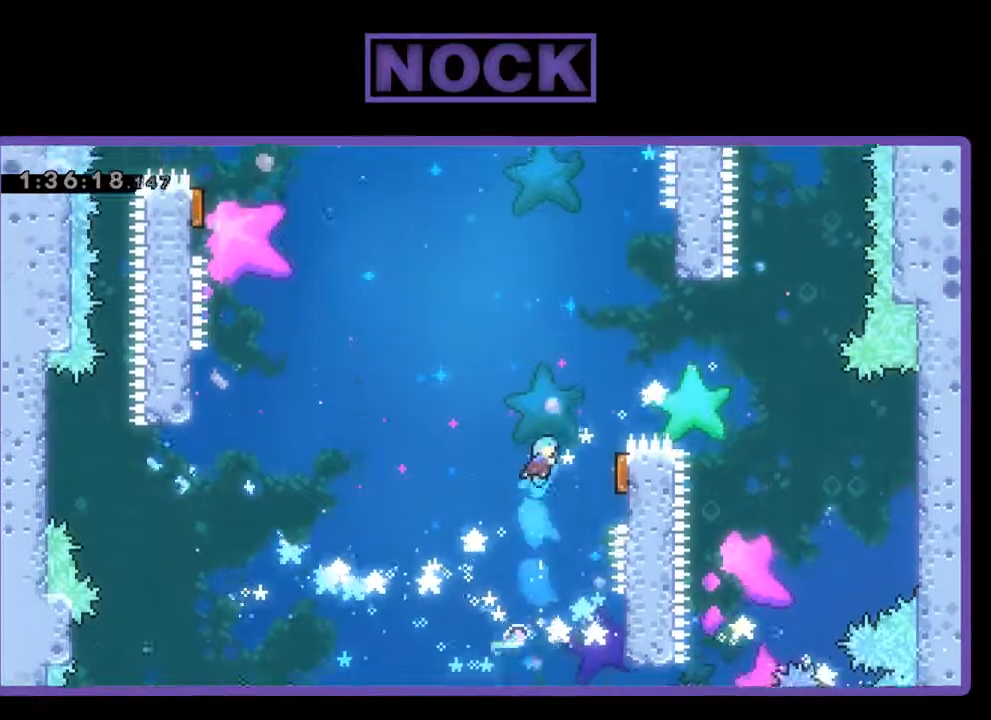
{"buttons": ["R2", "DPAD_UP", "DPAD_LEFT"], "left_stick": "center", "events": [[33, "DPAD_UP", "up"], [167, "R2", "up"], [333, "DPAD_RIGHT", "up"], [367, "R2", "down"], [433, "DPAD_LEFT", "down"], [500, "DPAD_UP", "down"]]}
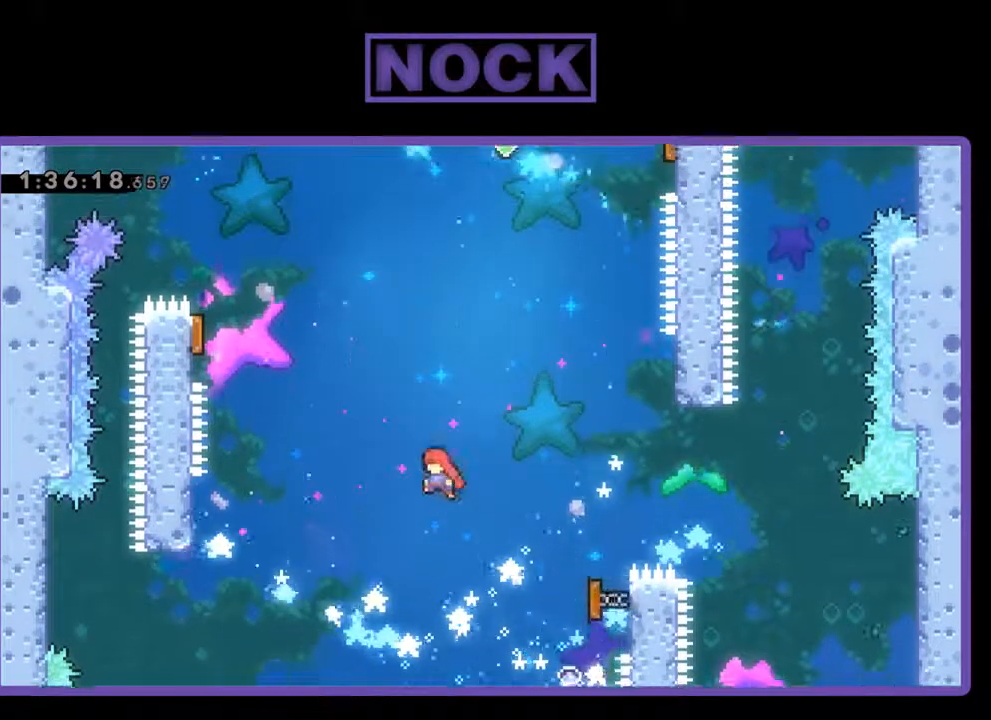
{"buttons": ["CIRCLE", "R2", "DPAD_UP", "DPAD_LEFT"], "left_stick": "center", "events": [[500, "CIRCLE", "down"]]}
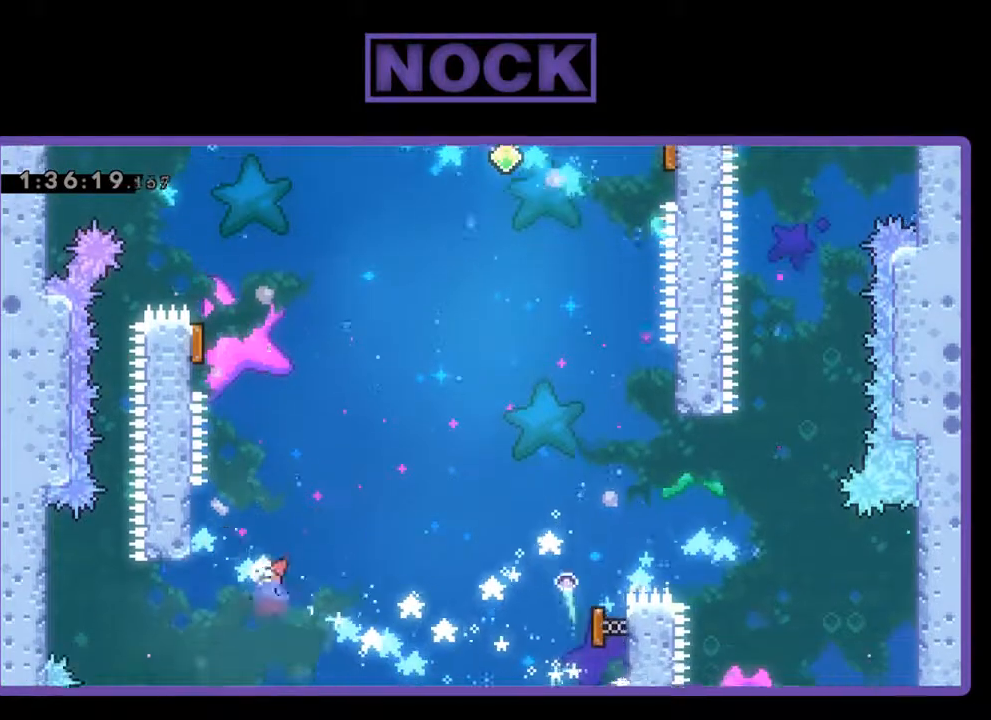
{"buttons": ["R2"], "left_stick": "center", "events": [[167, "CIRCLE", "up"], [200, "DPAD_UP", "up"], [233, "DPAD_LEFT", "up"]]}
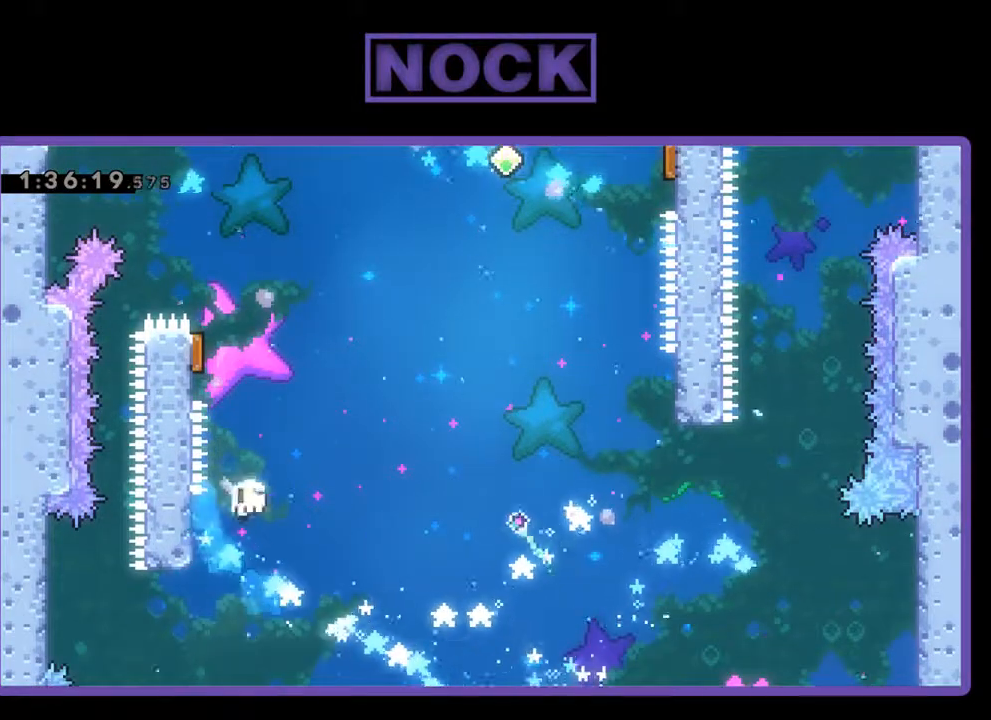
{"buttons": [], "left_stick": "center", "events": [[33, "DPAD_RIGHT", "down"], [167, "DPAD_RIGHT", "up"], [333, "R2", "up"]]}
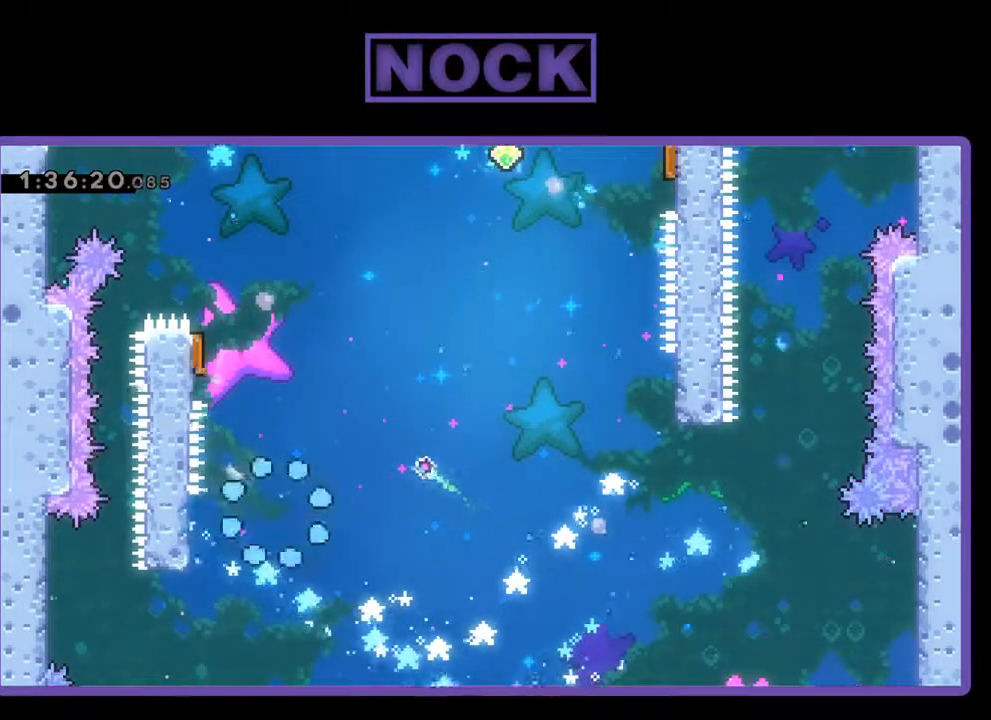
{"buttons": [], "left_stick": "center", "events": []}
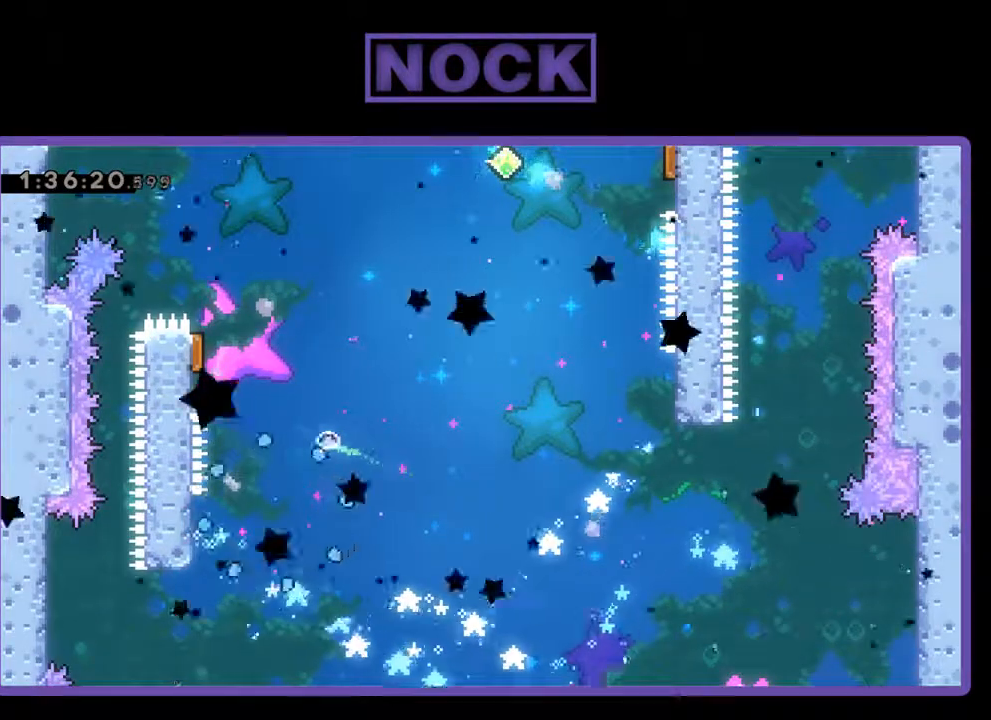
{"buttons": [], "left_stick": "center", "events": []}
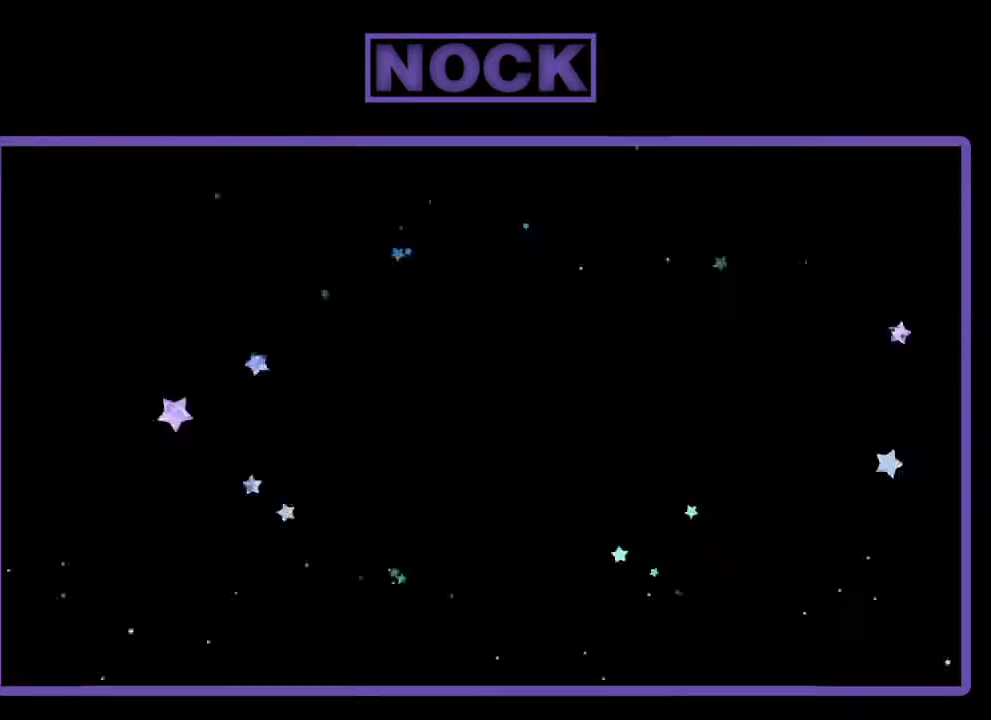
{"buttons": [], "left_stick": "center", "events": []}
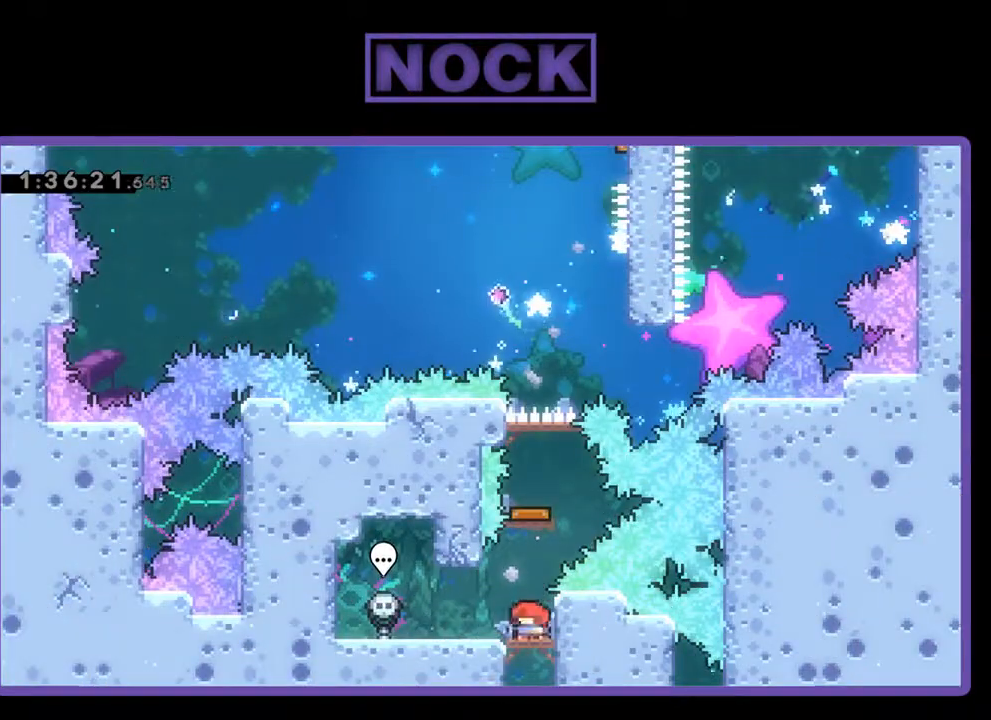
{"buttons": [], "left_stick": "center", "events": []}
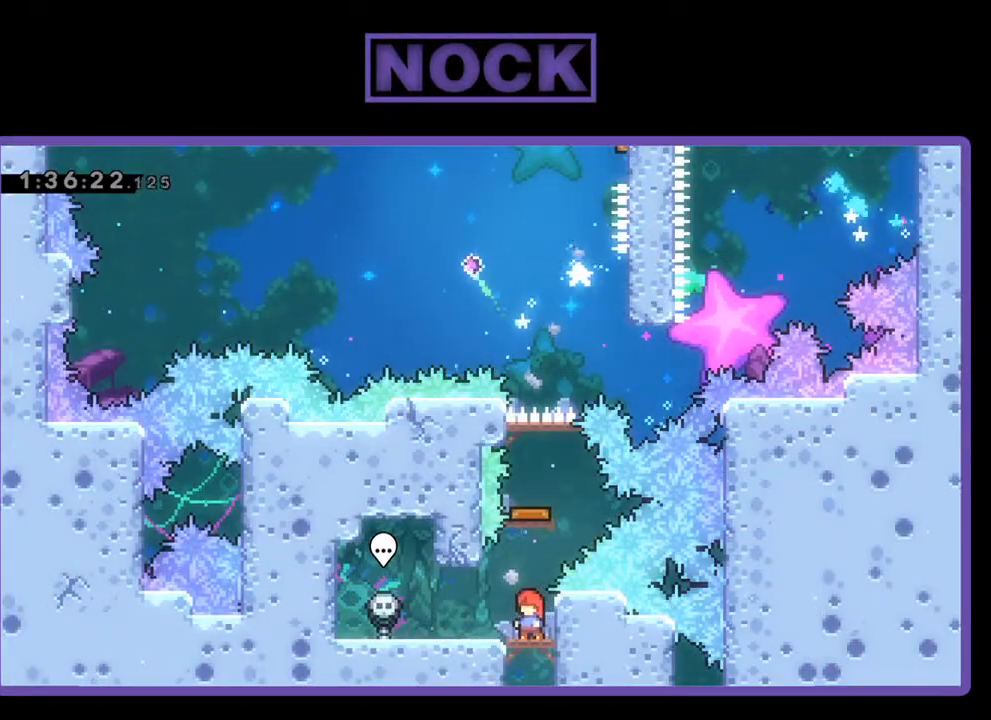
{"buttons": [], "left_stick": "center", "events": [[67, "CIRCLE", "down"], [133, "DPAD_UP", "down"], [300, "CIRCLE", "up"], [367, "DPAD_UP", "up"]]}
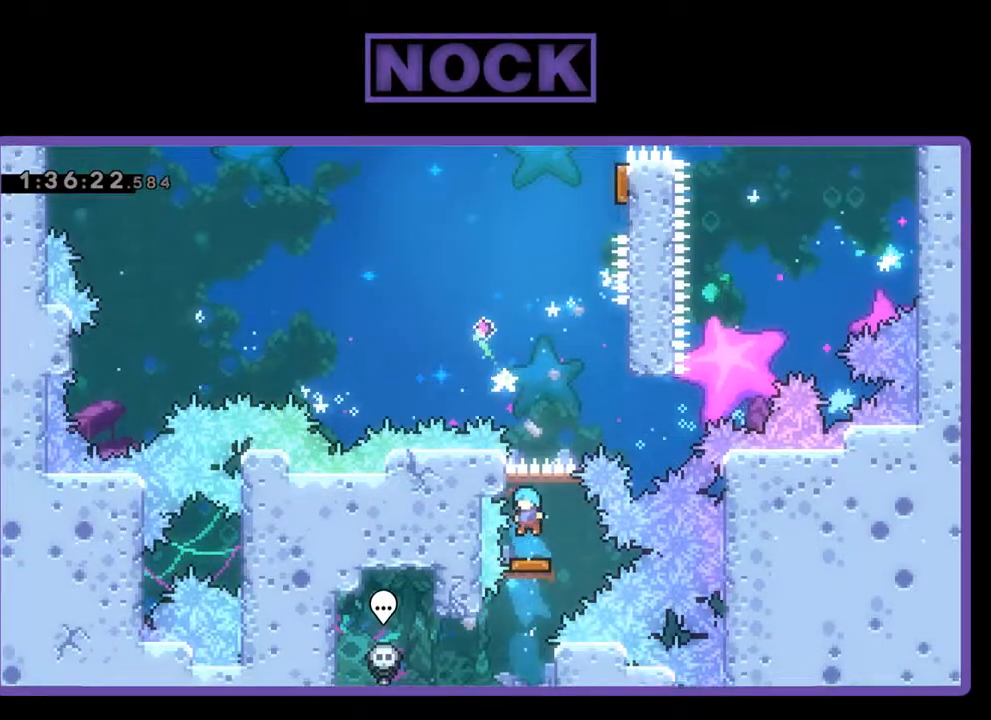
{"buttons": ["DPAD_RIGHT"], "left_stick": "center", "events": [[267, "DPAD_RIGHT", "down"]]}
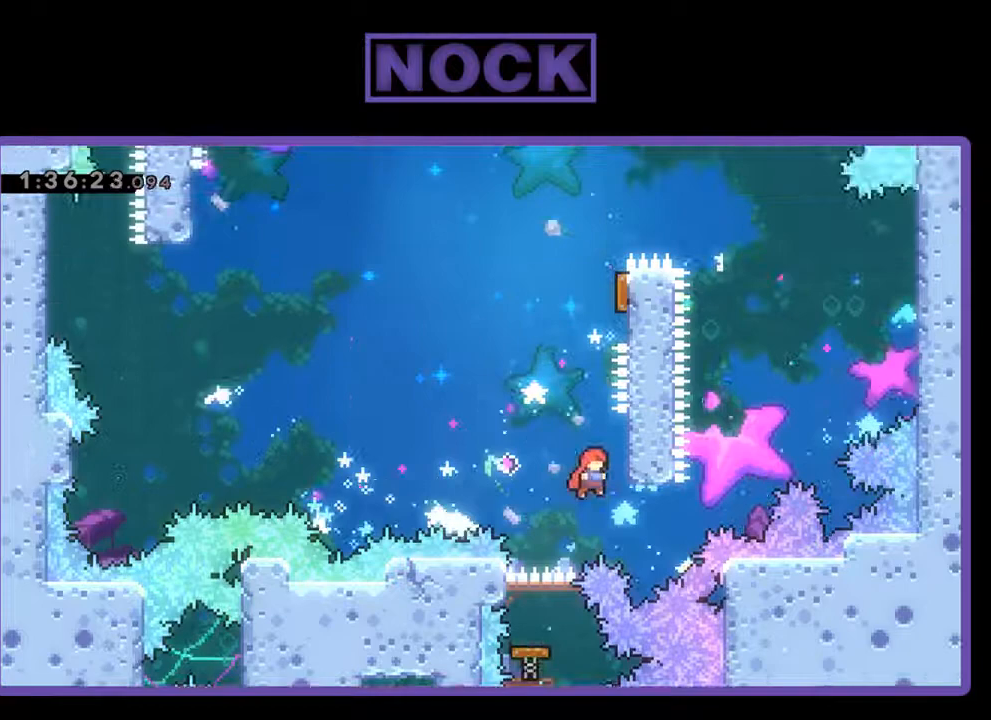
{"buttons": ["CIRCLE", "DPAD_UP"], "left_stick": "center", "events": [[33, "DPAD_UP", "down"], [167, "CROSS", "down"], [267, "DPAD_RIGHT", "up"], [267, "DPAD_UP", "up"], [367, "CROSS", "up"], [400, "DPAD_UP", "down"], [467, "CIRCLE", "down"]]}
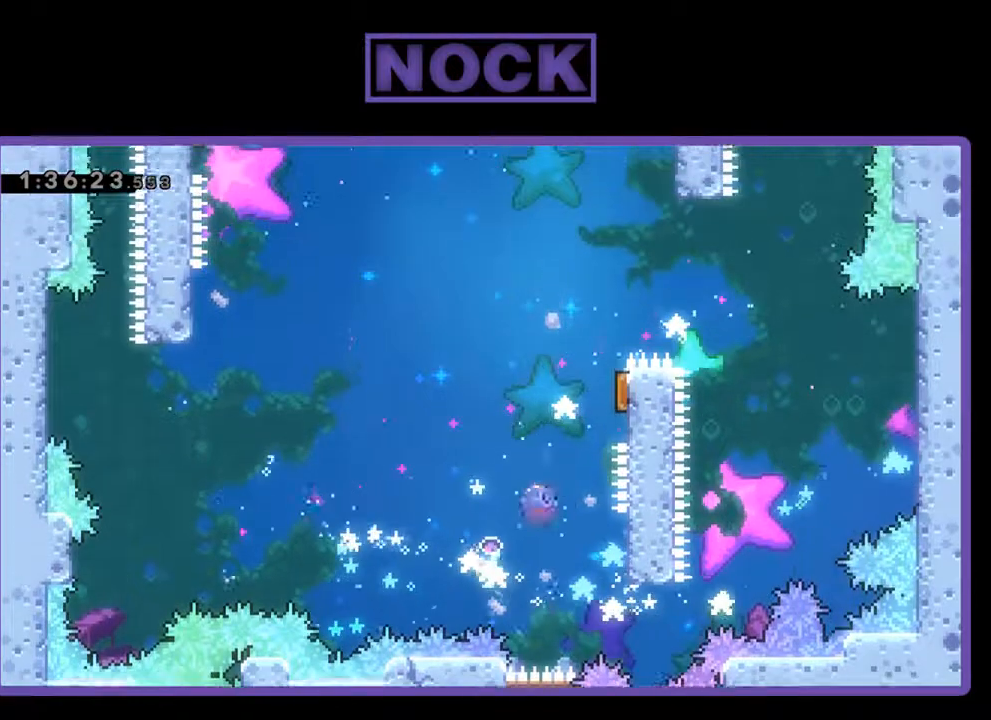
{"buttons": ["DPAD_RIGHT"], "left_stick": "center", "events": [[67, "R2", "down"], [167, "CIRCLE", "up"], [267, "DPAD_UP", "up"], [333, "R2", "up"], [367, "DPAD_RIGHT", "down"]]}
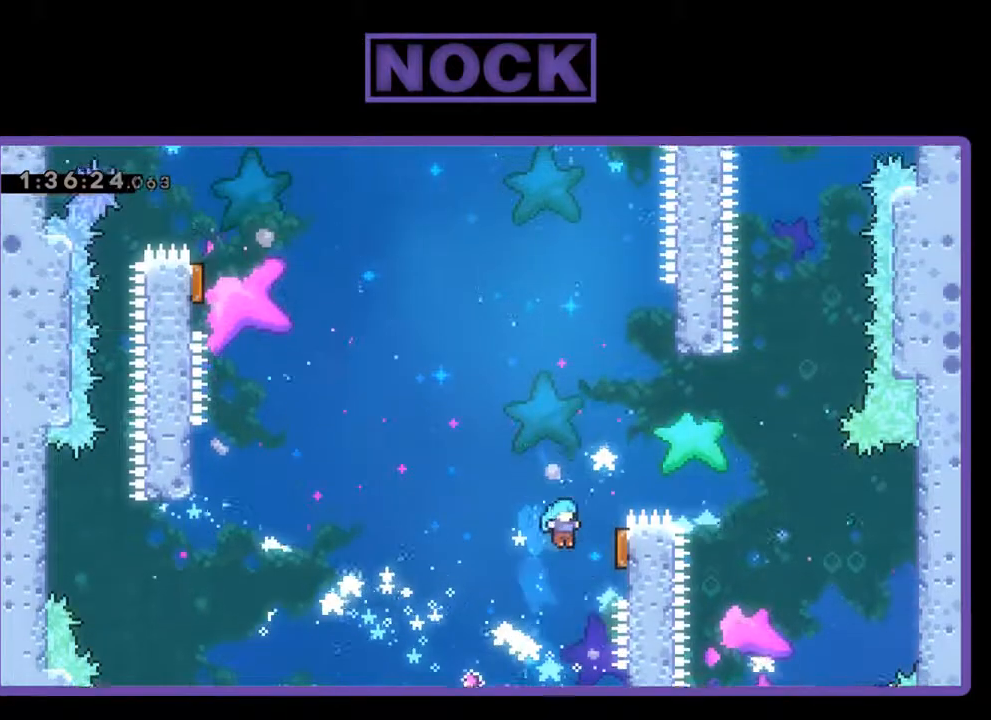
{"buttons": ["R2"], "left_stick": "center", "events": [[200, "R2", "down"], [267, "DPAD_RIGHT", "up"], [267, "DPAD_UP", "down"], [300, "DPAD_UP", "up"]]}
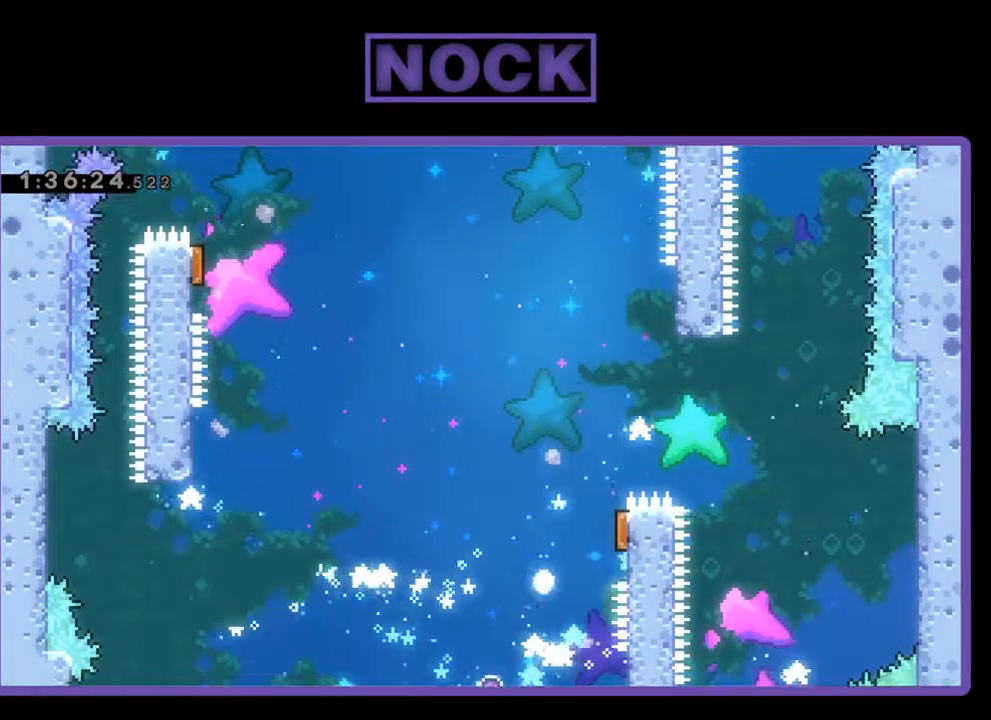
{"buttons": [], "left_stick": "center", "events": [[67, "R2", "up"]]}
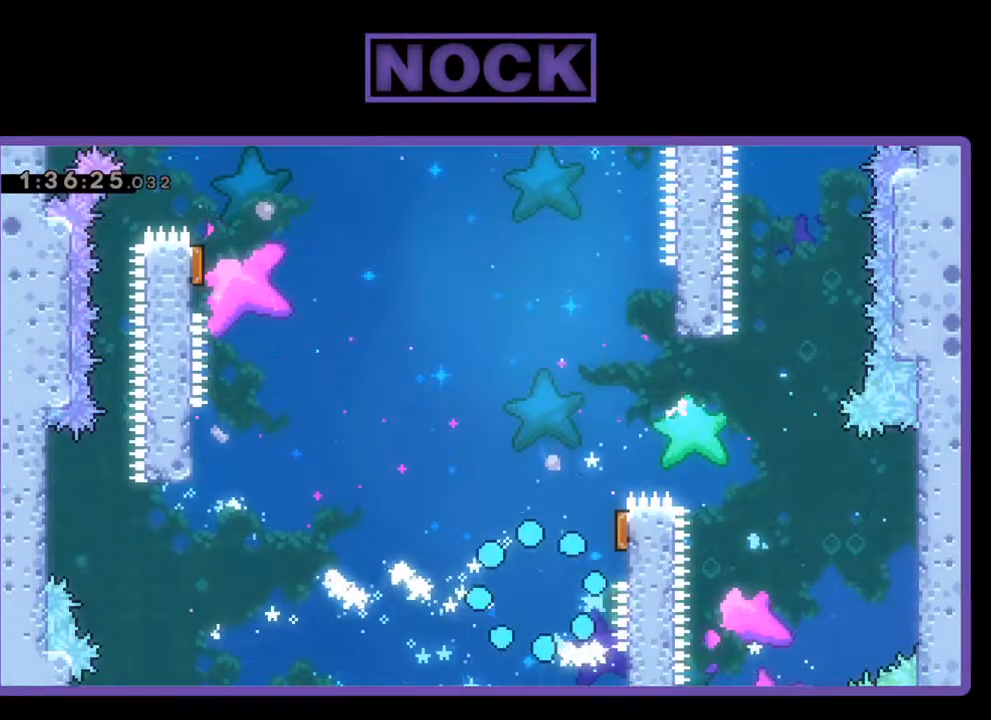
{"buttons": [], "left_stick": "center", "events": []}
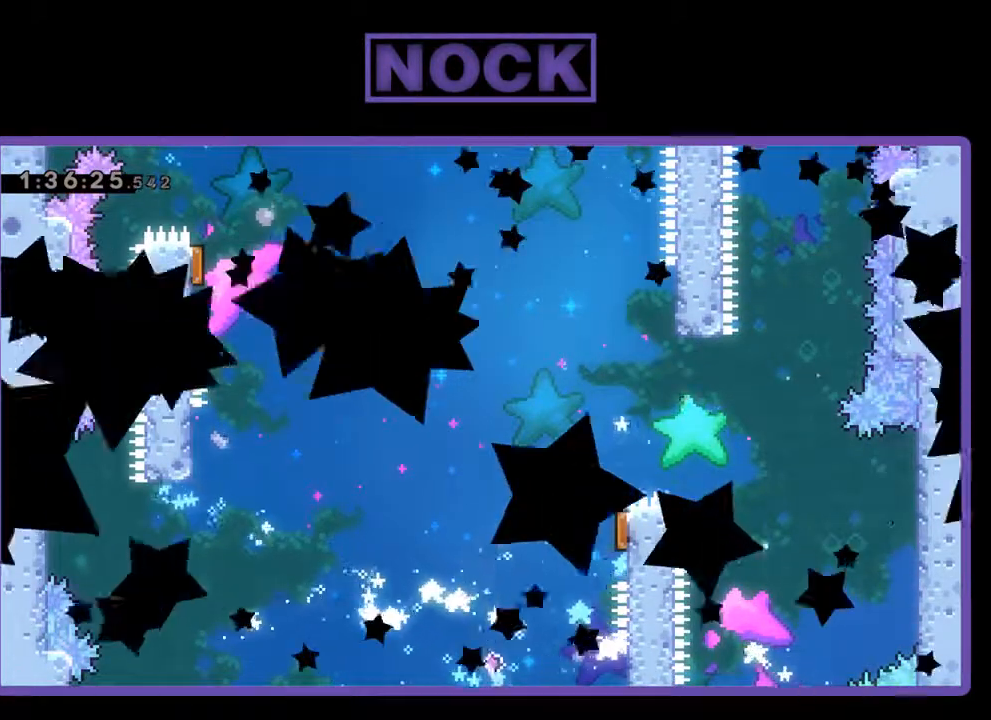
{"buttons": [], "left_stick": "center", "events": []}